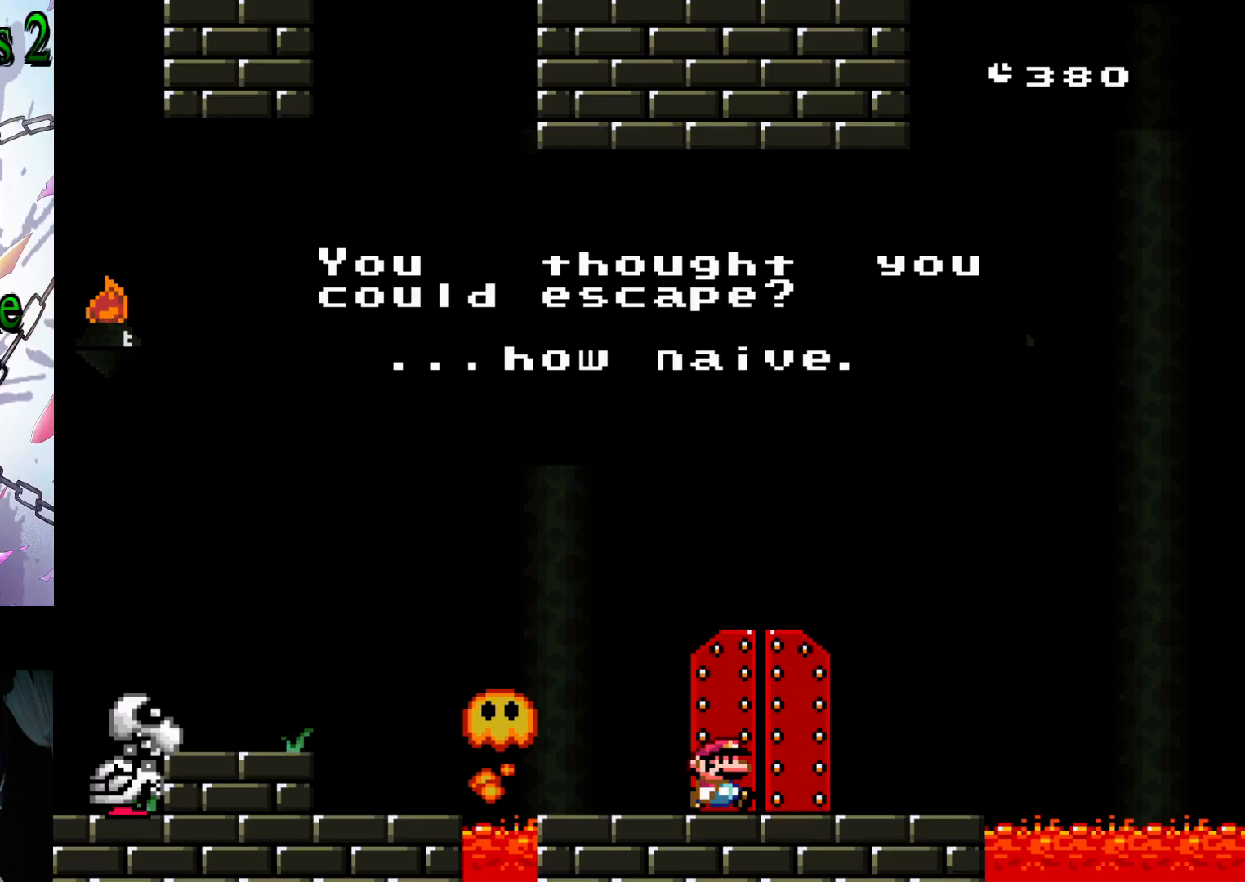
Gameplay with a controller (Nintendo layout); each line is a JSON object with the inputs held at the frame after it. "events" lists button and stick changes between this image and that frame as [ms after this image, input, new state], when the widget could be followed in between. Not read: L3 R3.
{"buttons": [], "events": [[383, "B", "down"], [483, "B", "up"]]}
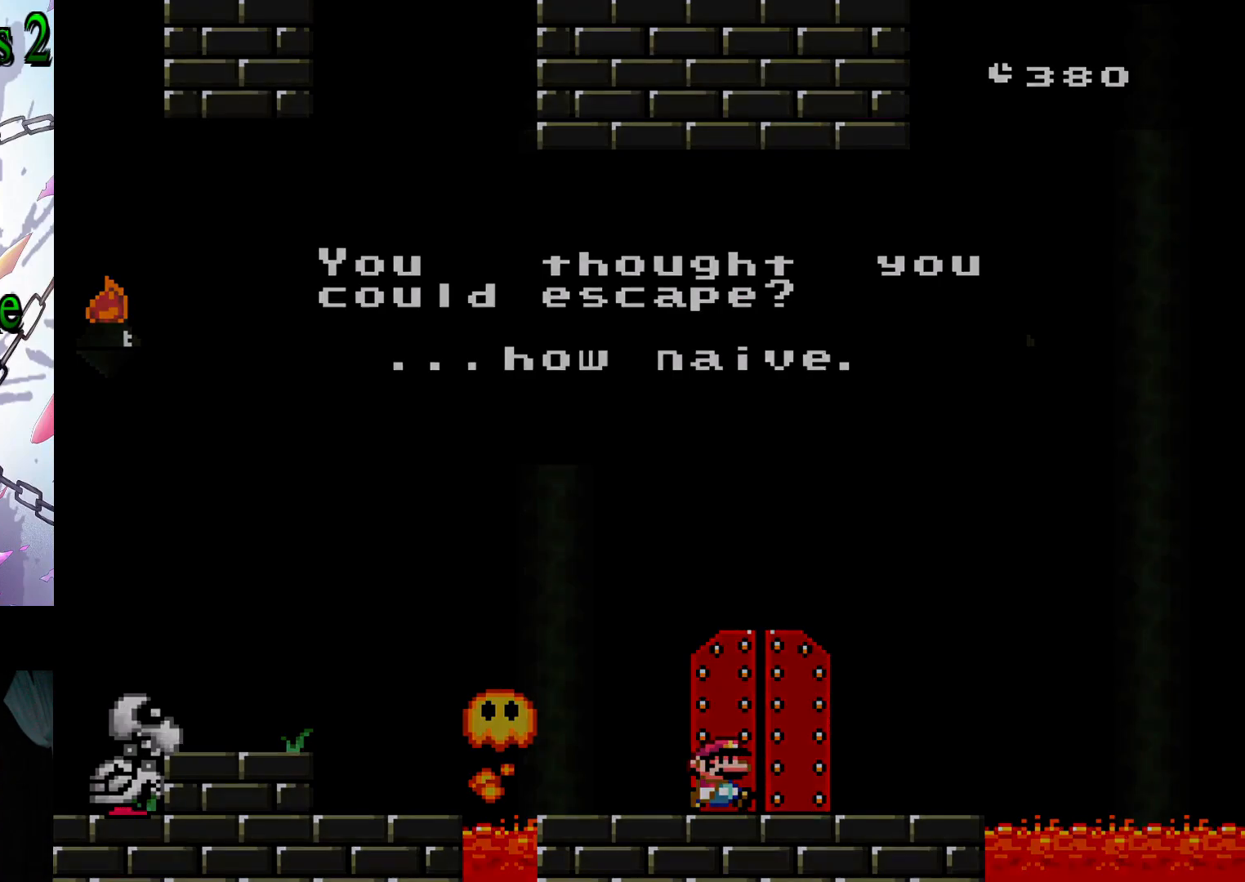
{"buttons": [], "events": [[150, "B", "down"], [267, "B", "up"]]}
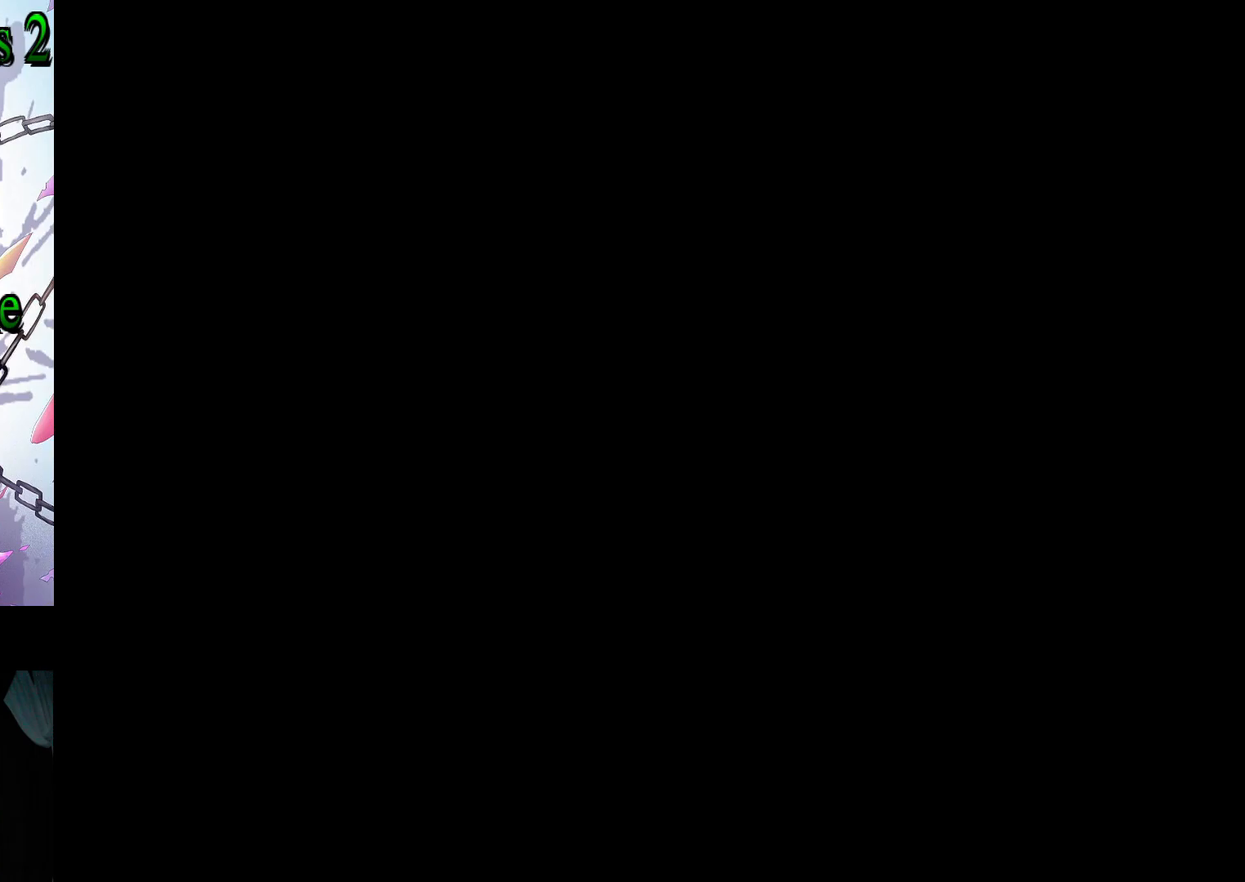
{"buttons": [], "events": []}
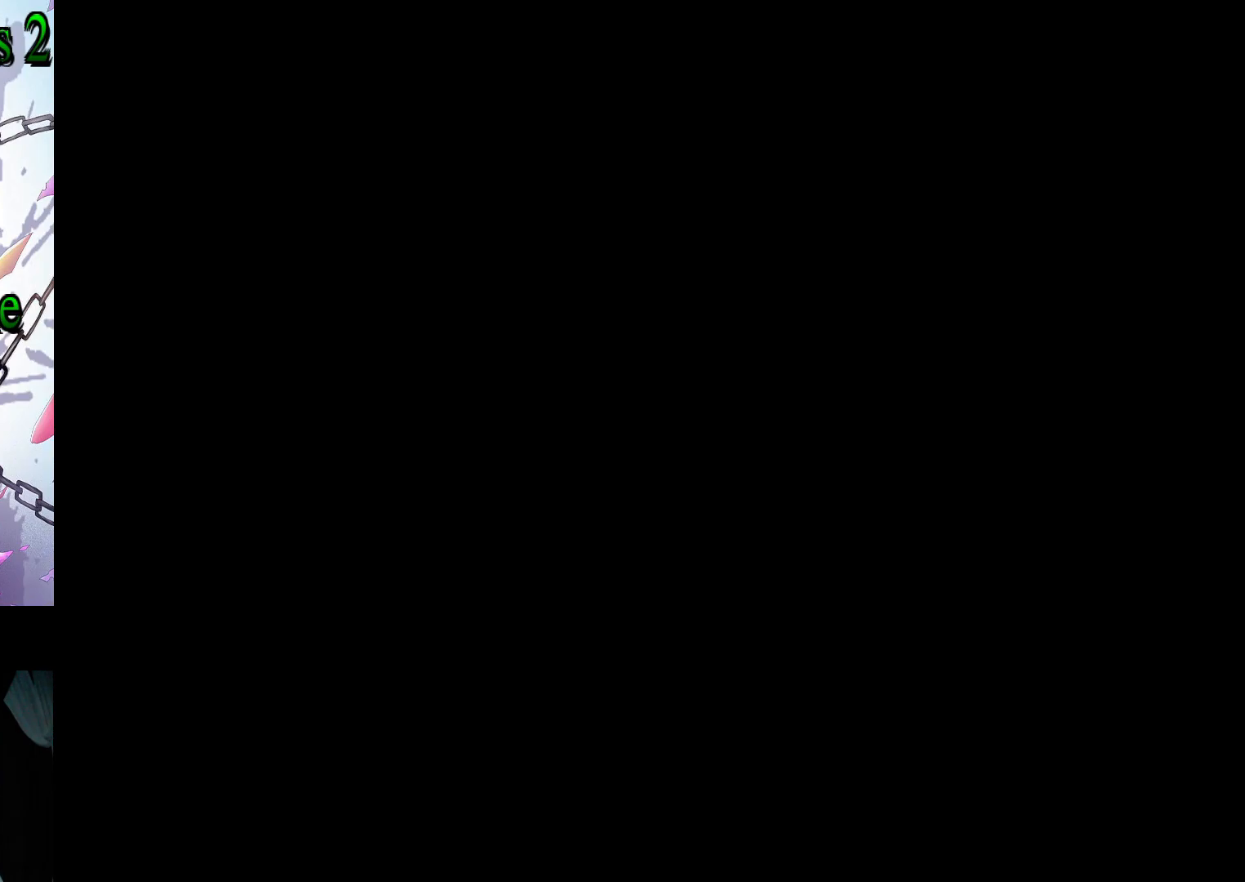
{"buttons": [], "events": []}
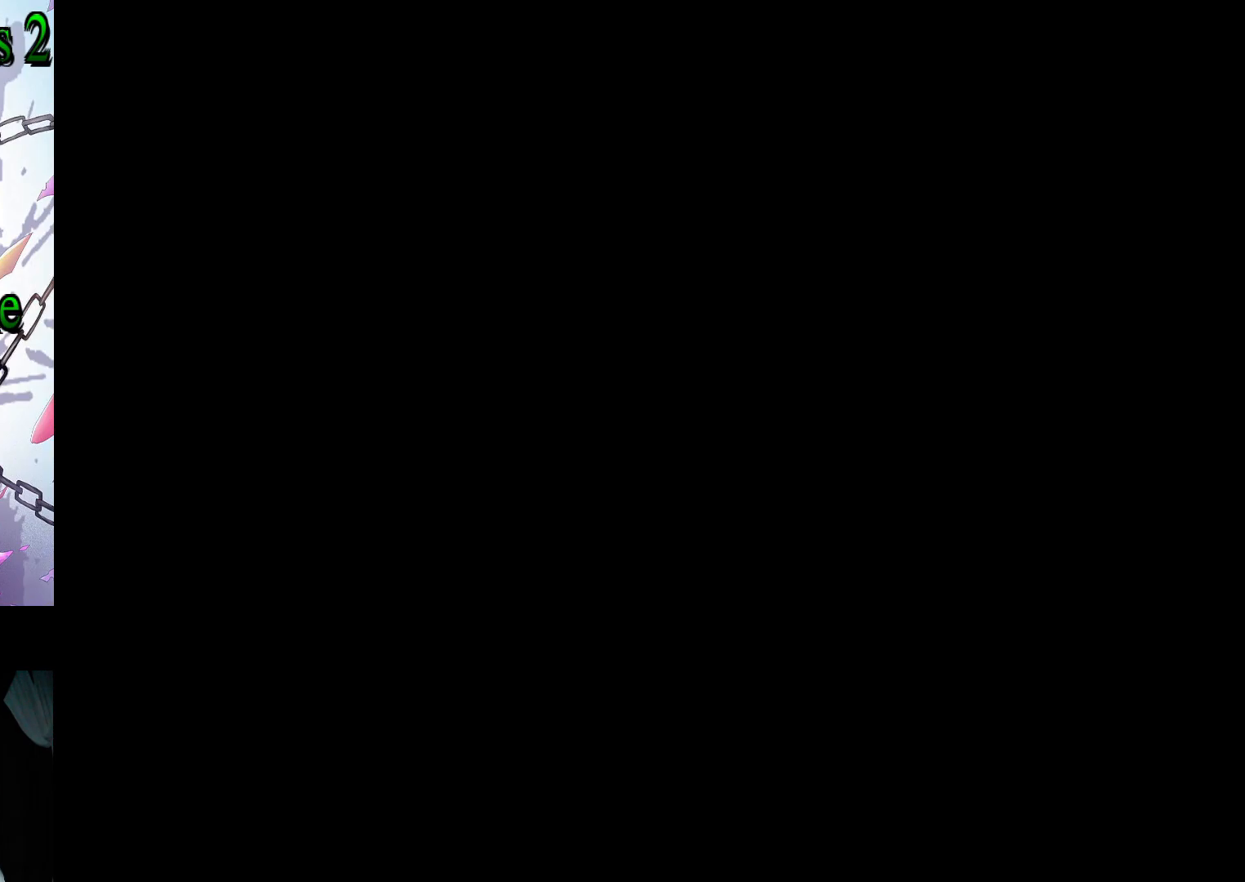
{"buttons": [], "events": []}
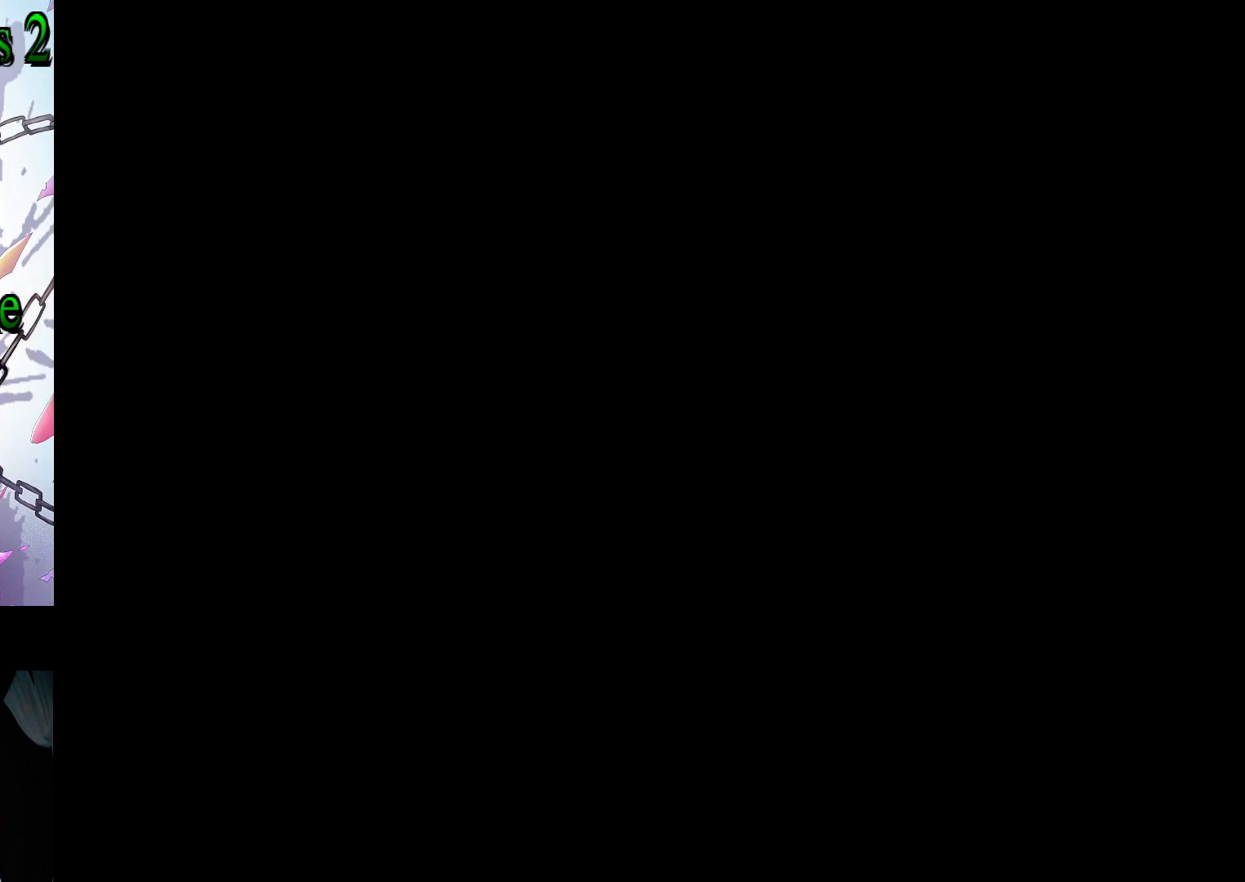
{"buttons": [], "events": []}
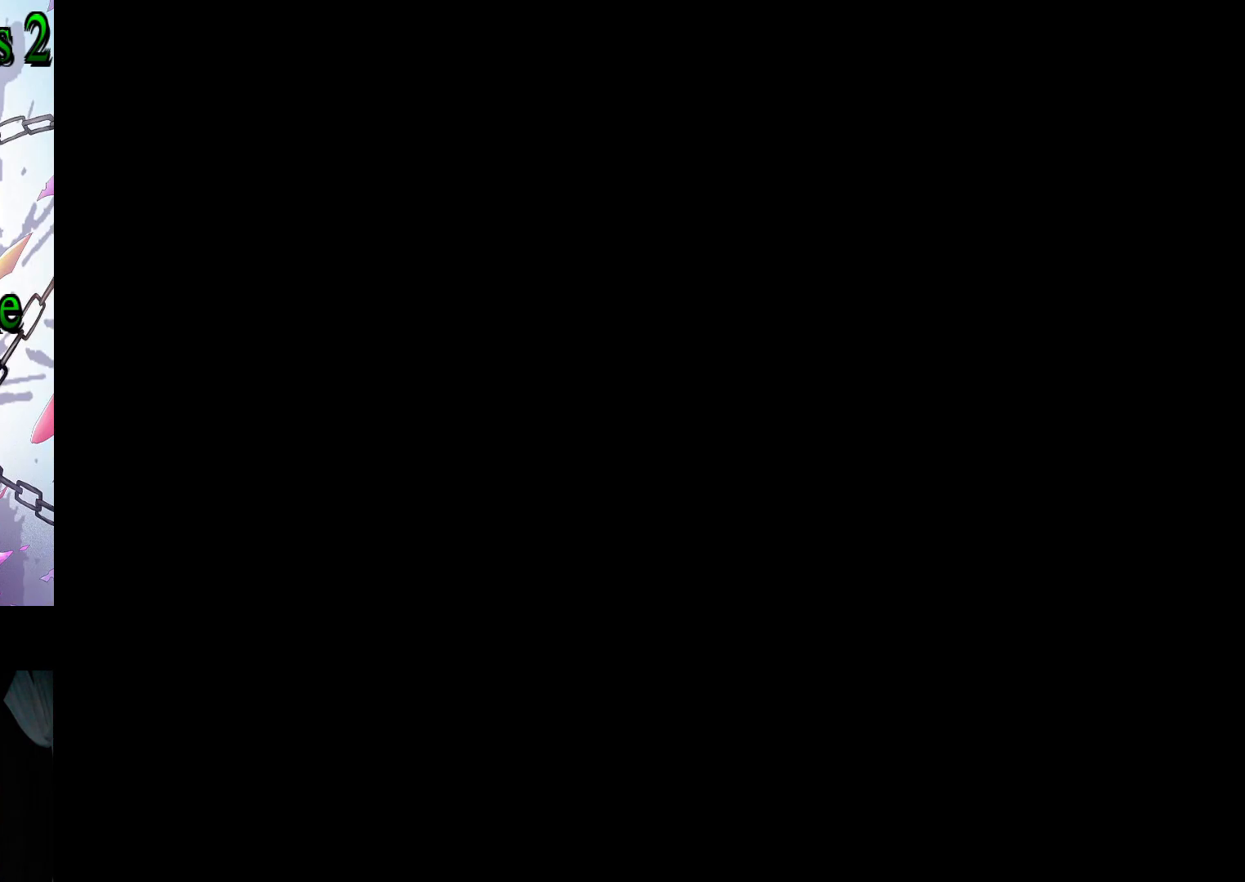
{"buttons": [], "events": []}
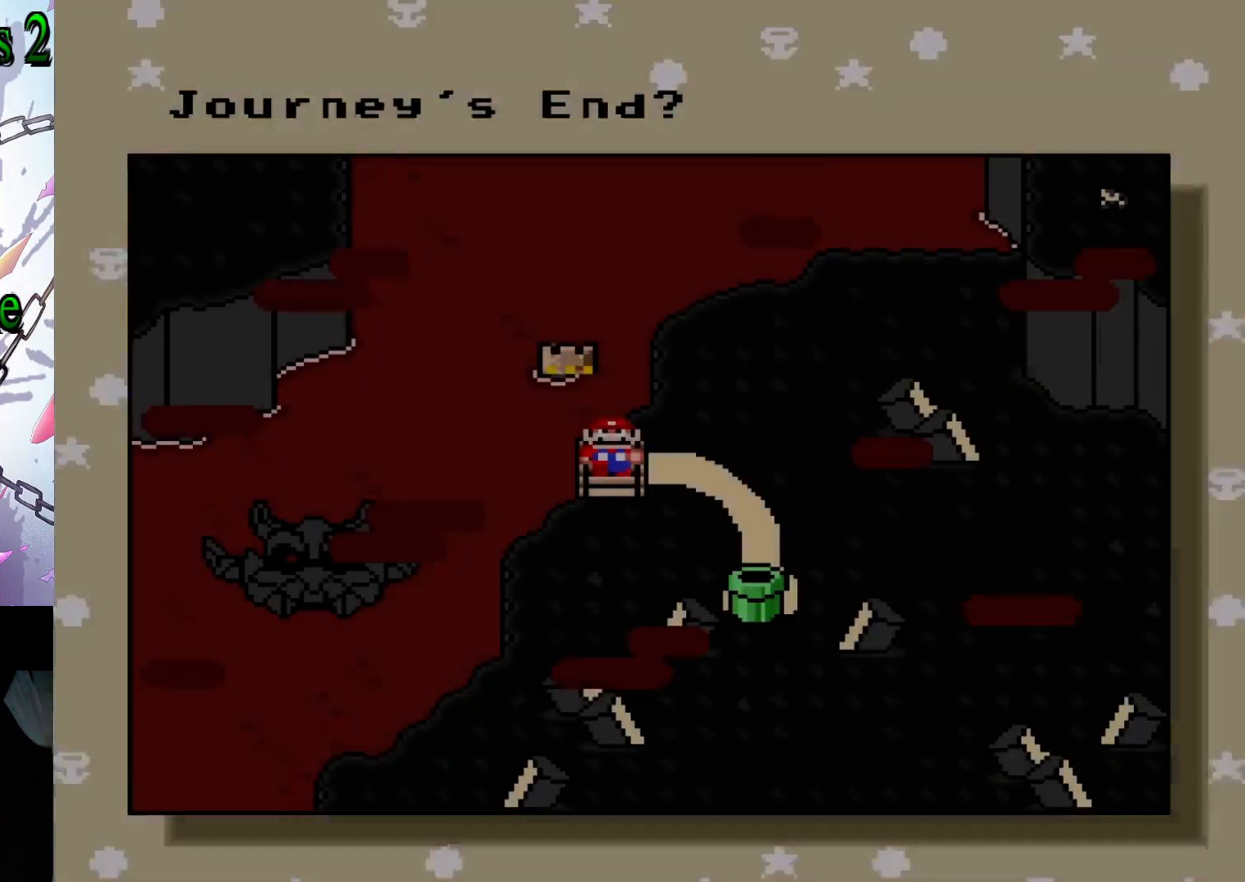
{"buttons": [], "events": []}
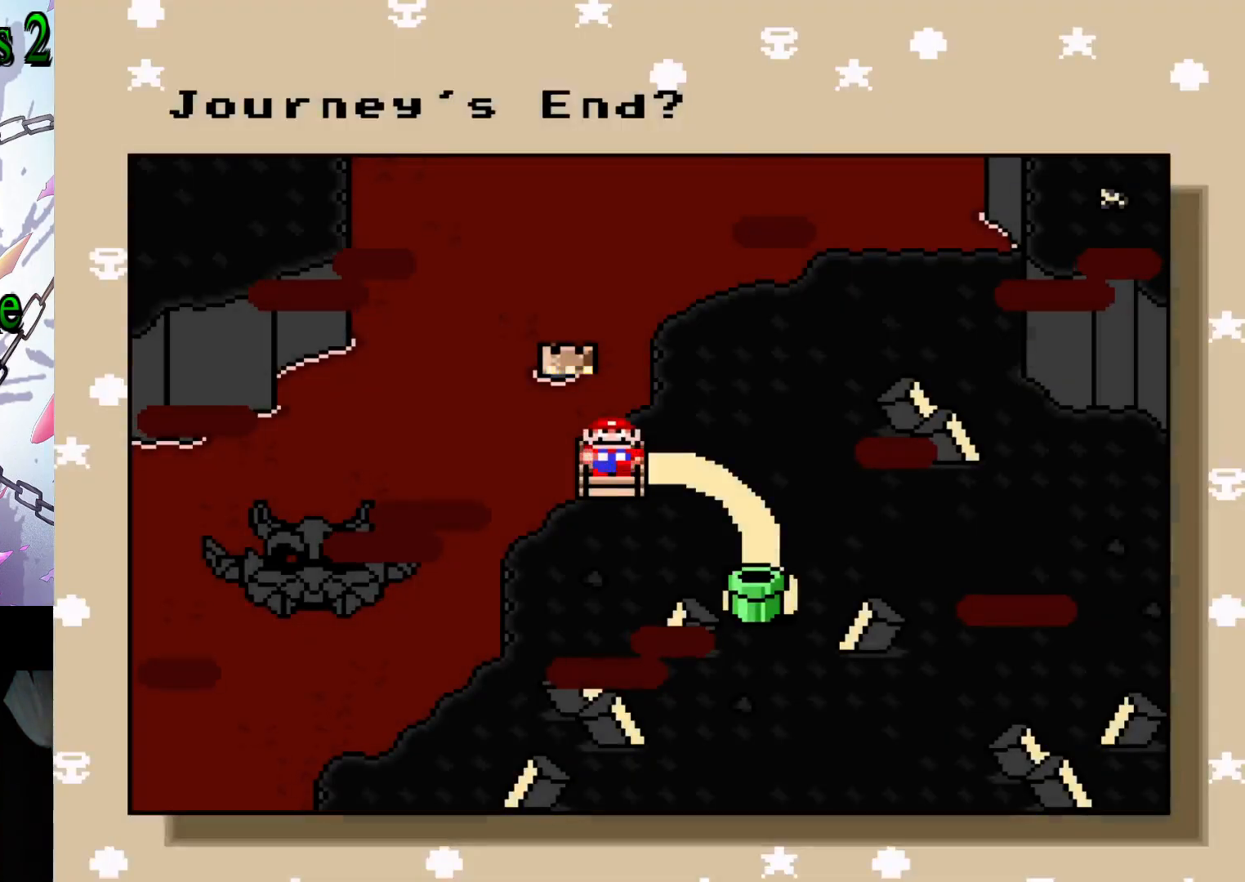
{"buttons": [], "events": []}
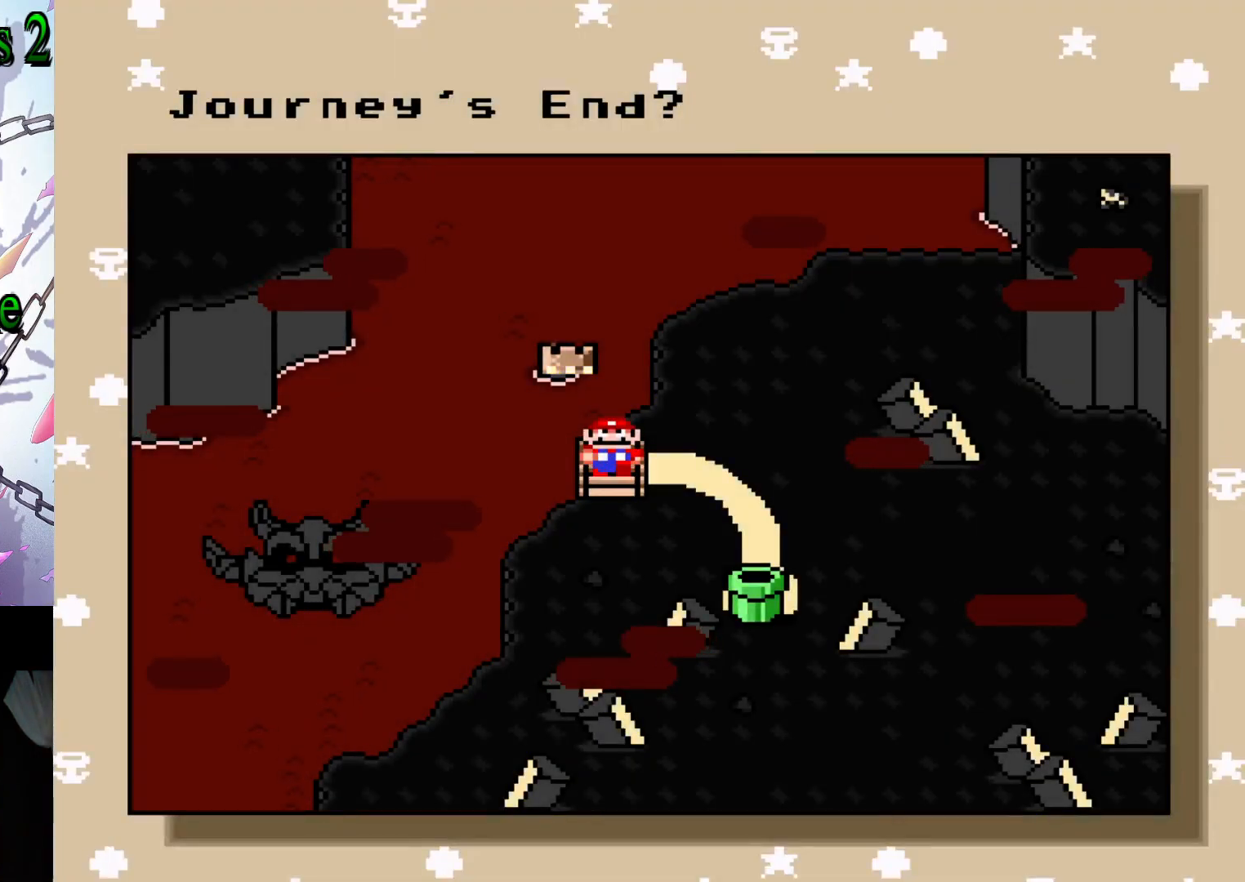
{"buttons": [], "events": []}
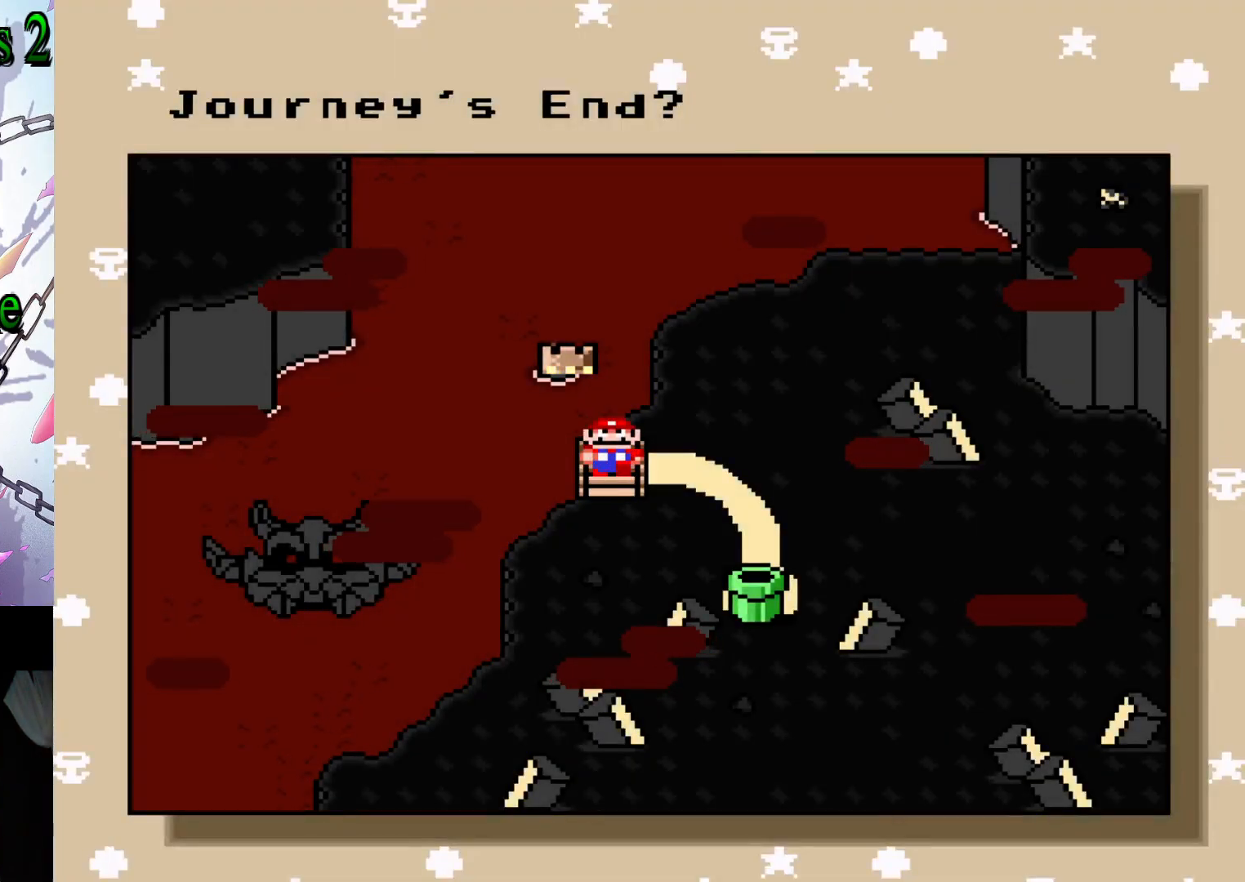
{"buttons": [], "events": []}
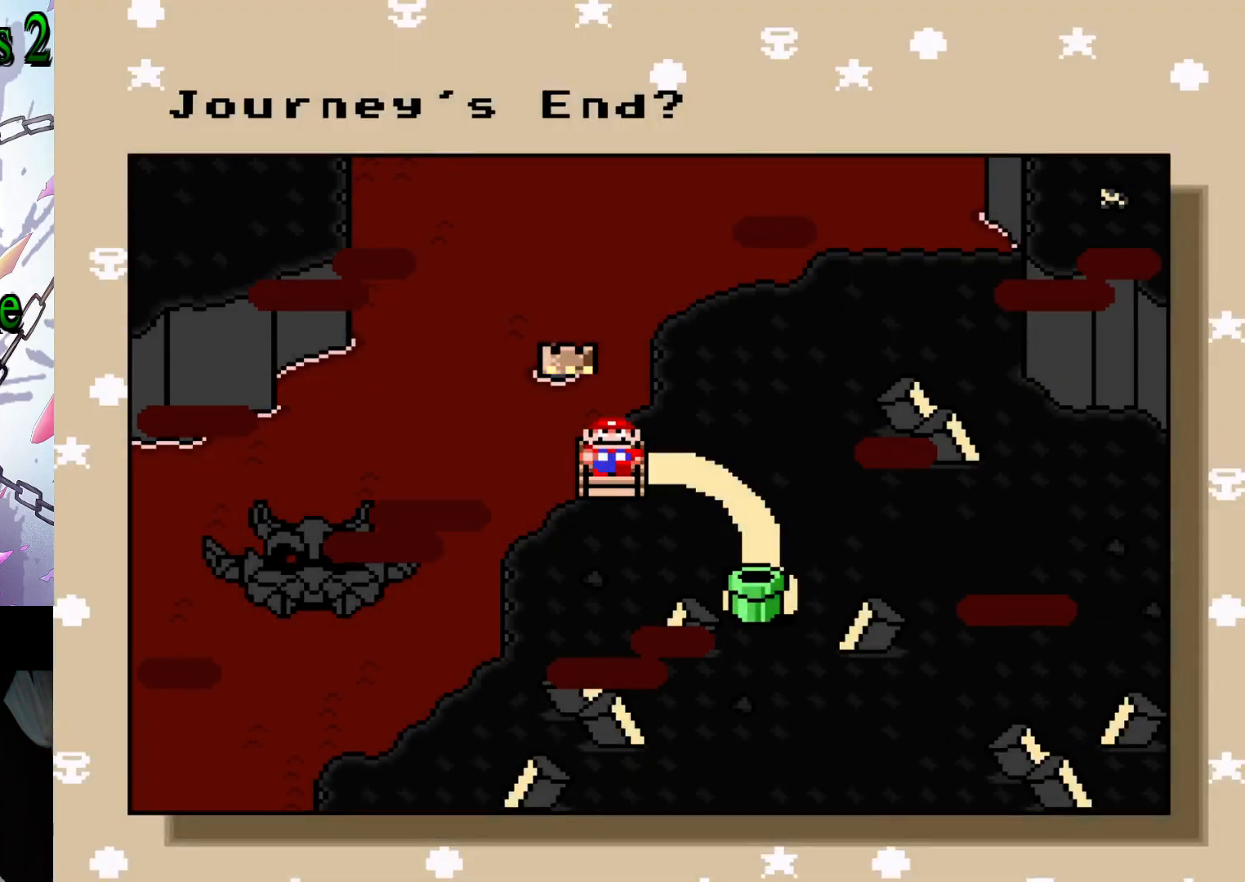
{"buttons": [], "events": [[167, "DPAD_LEFT", "down"], [383, "DPAD_LEFT", "up"]]}
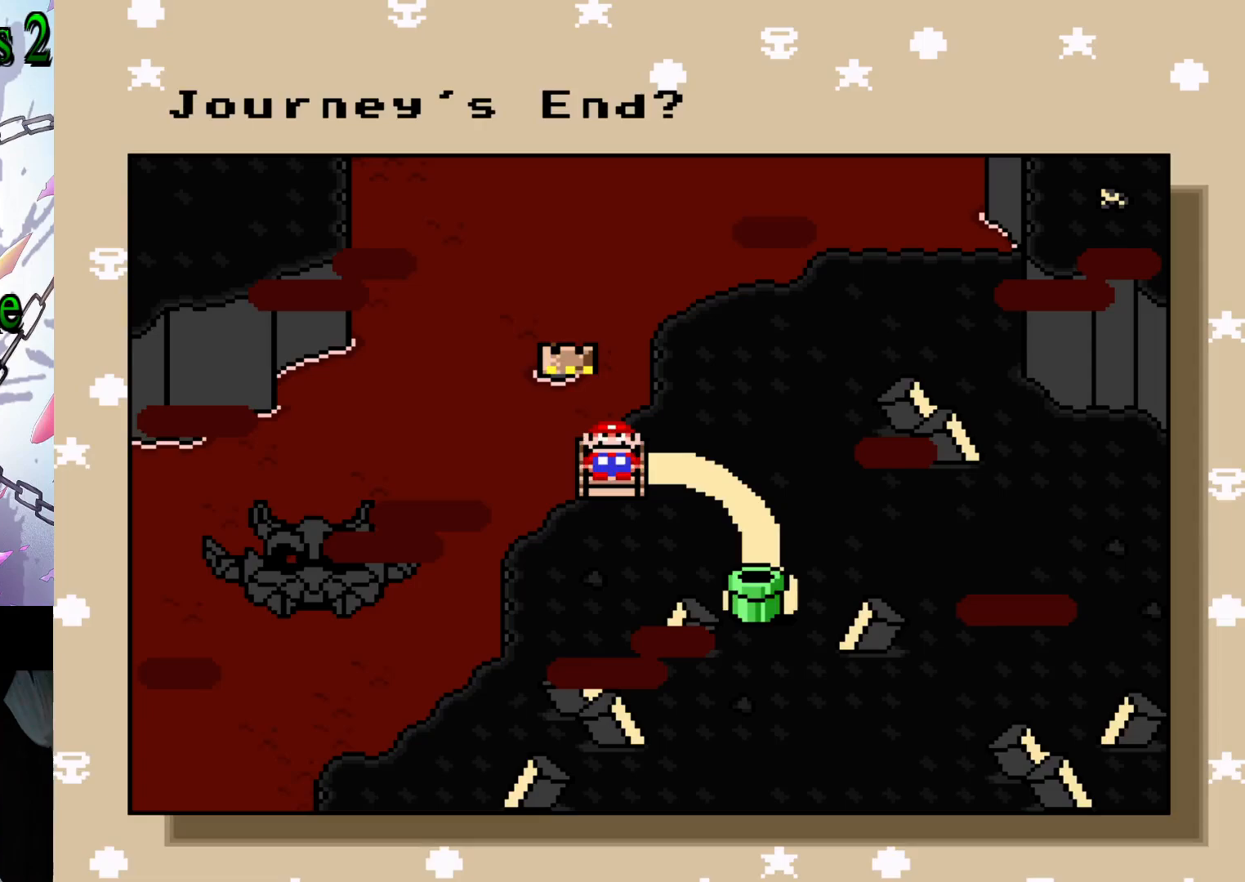
{"buttons": [], "events": []}
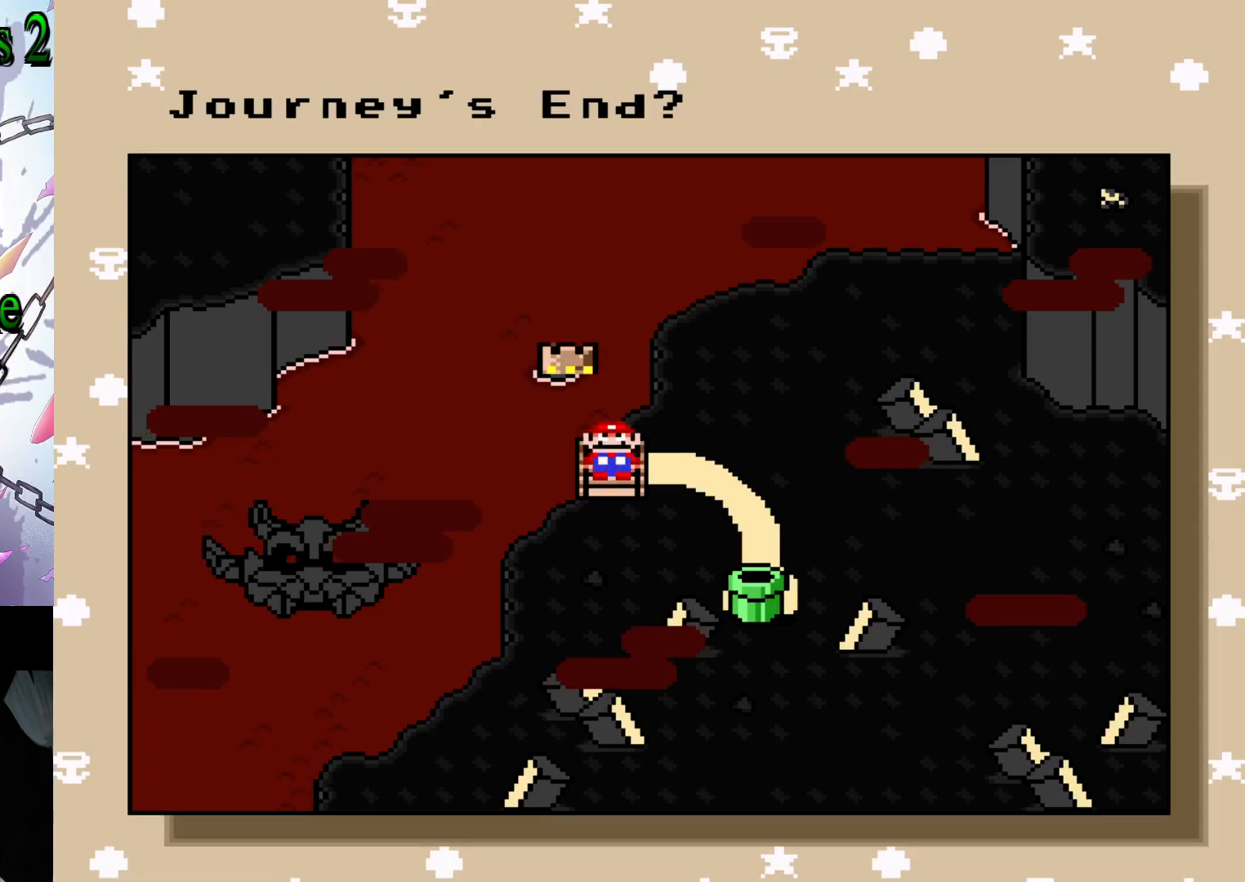
{"buttons": ["START"], "events": [[450, "START", "down"]]}
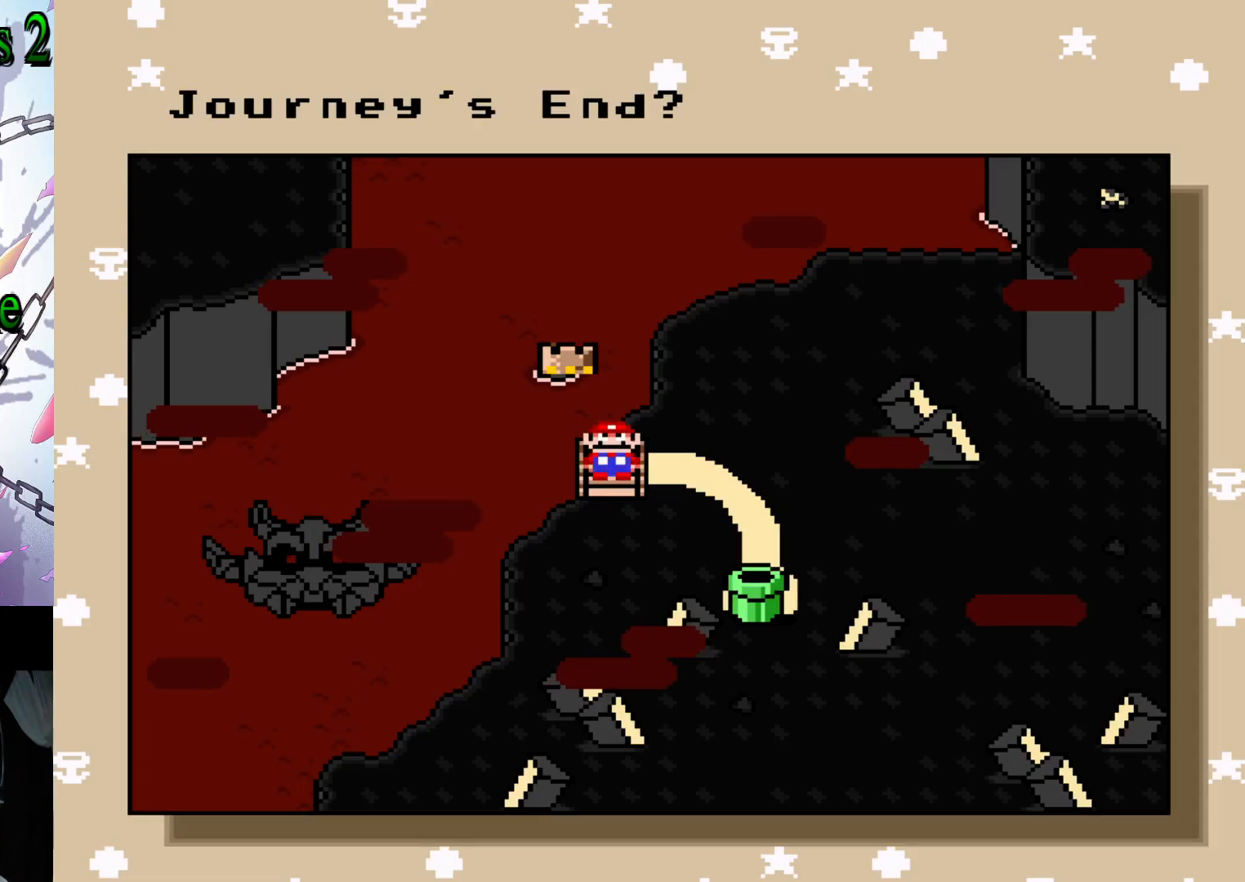
{"buttons": ["SELECT"], "events": [[150, "START", "up"], [500, "SELECT", "down"]]}
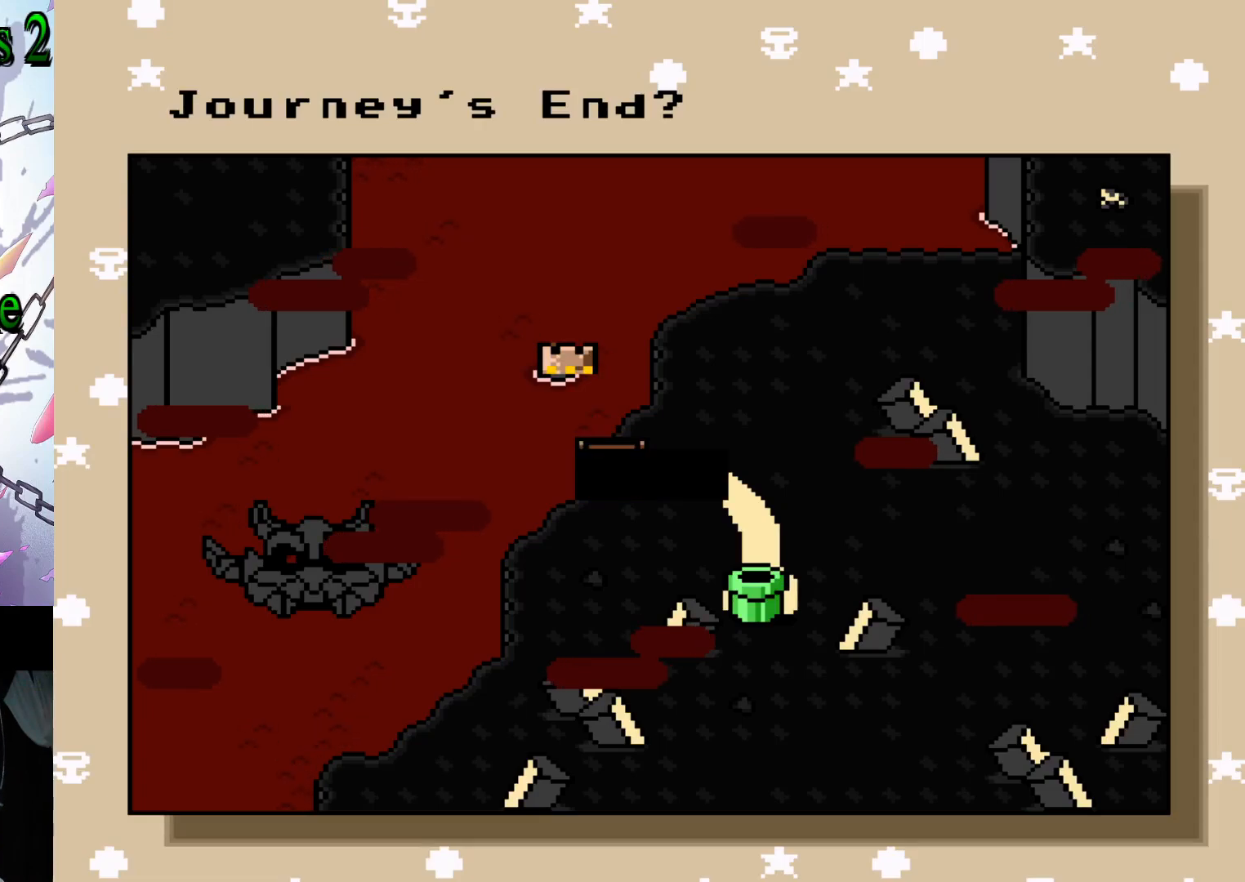
{"buttons": [], "events": [[150, "SELECT", "up"]]}
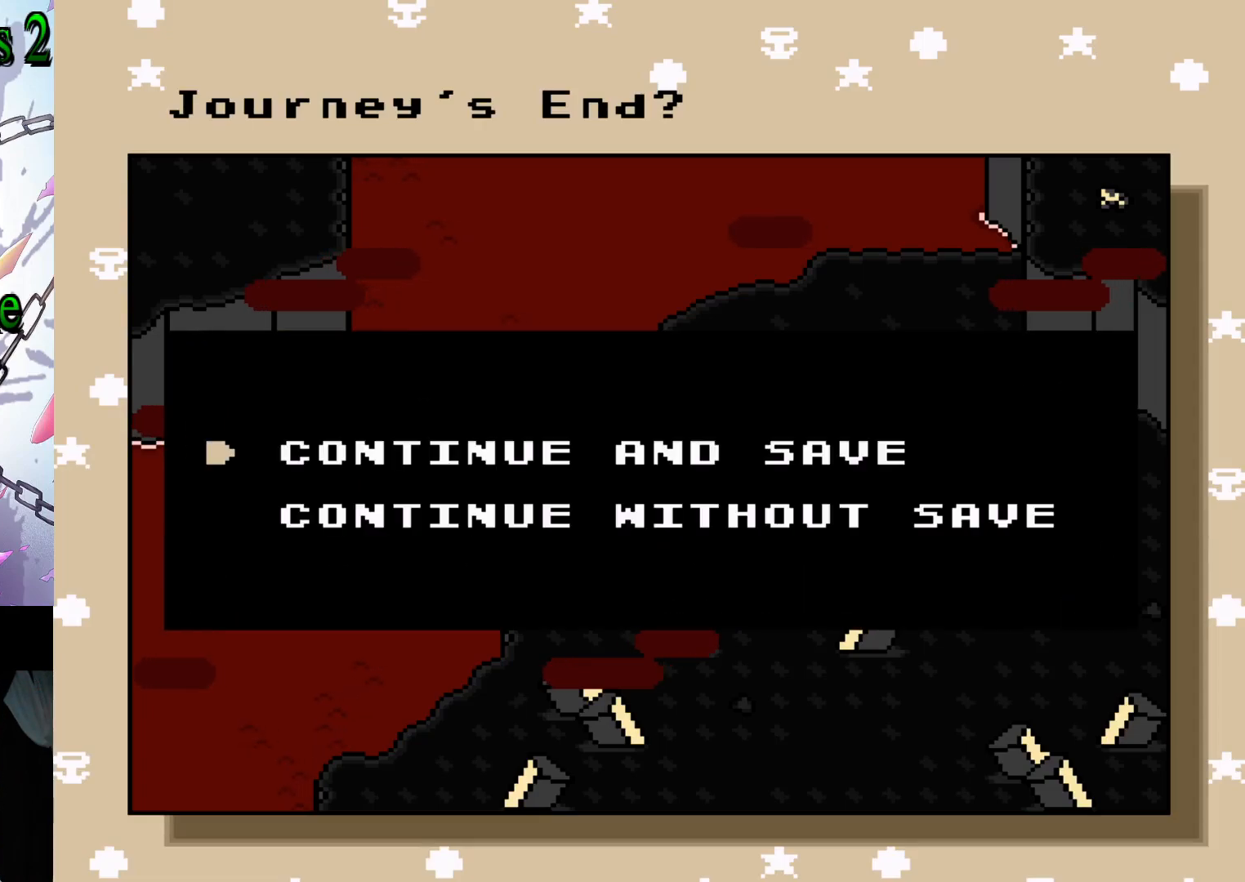
{"buttons": [], "events": [[200, "B", "down"], [350, "B", "up"]]}
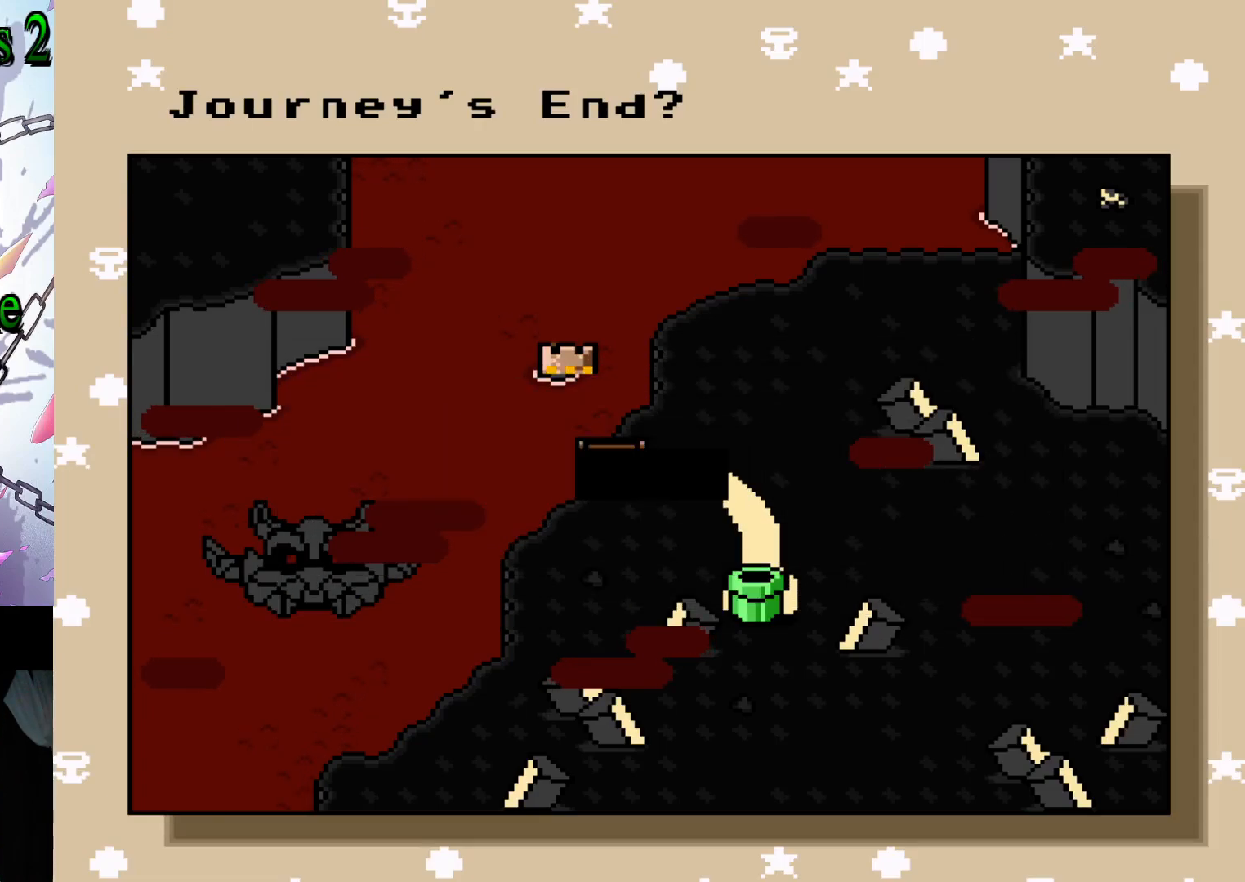
{"buttons": [], "events": [[350, "B", "down"], [500, "B", "up"]]}
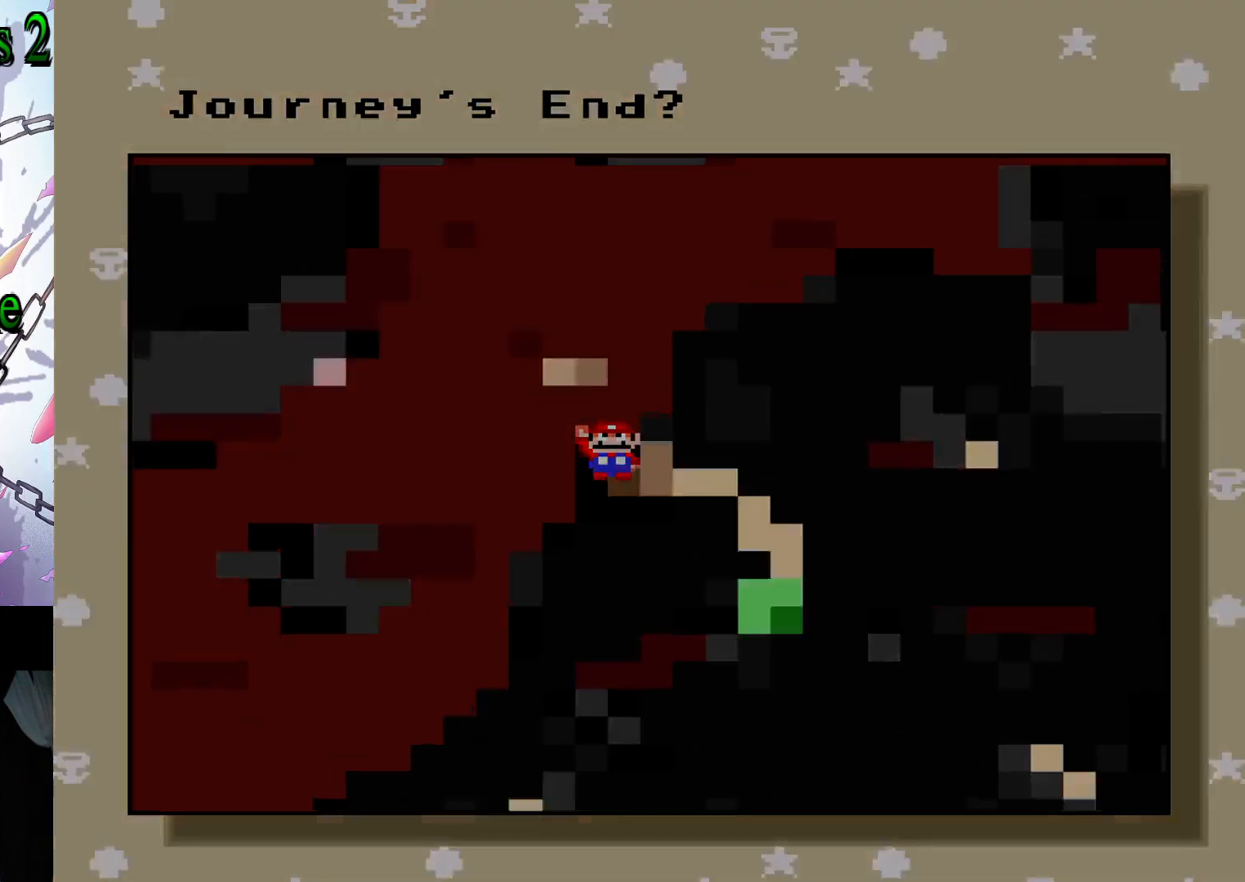
{"buttons": [], "events": []}
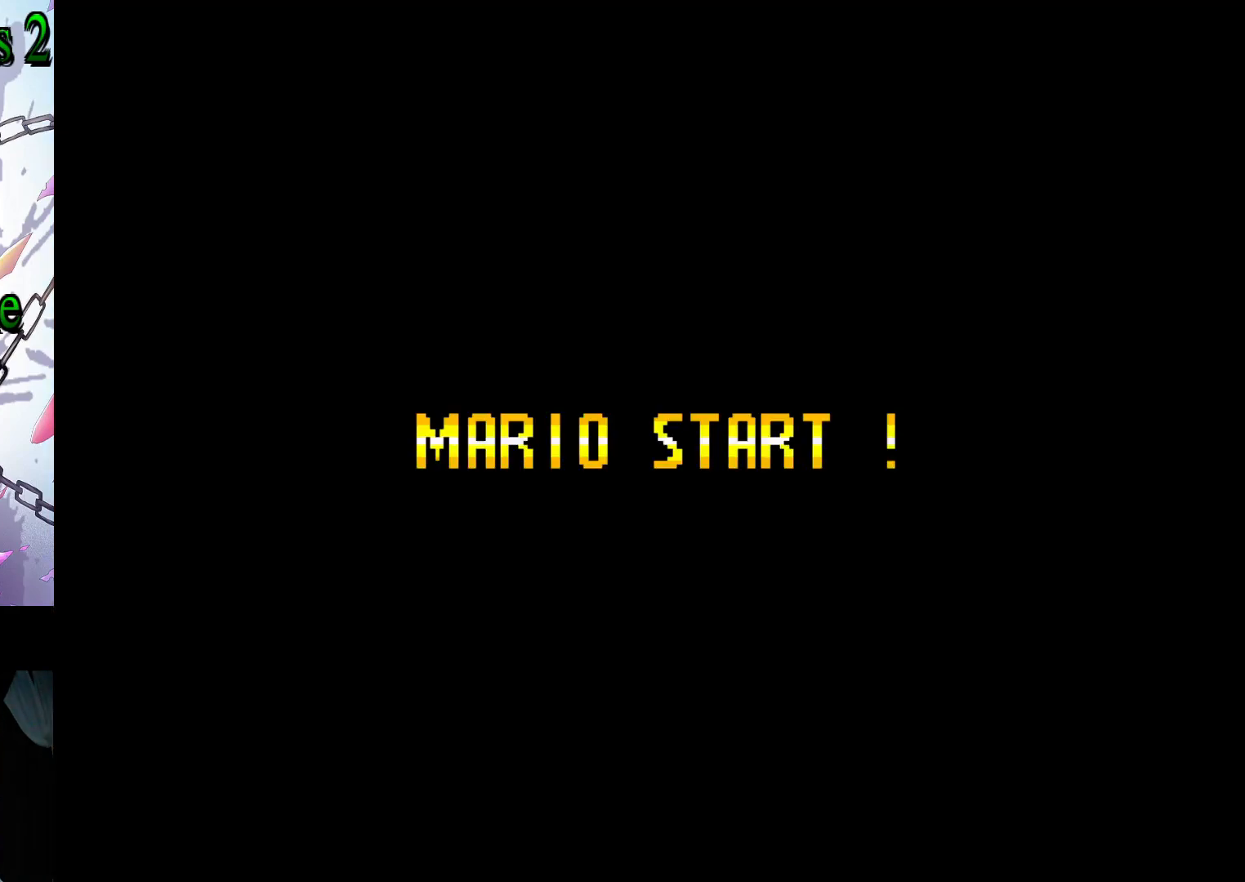
{"buttons": [], "events": []}
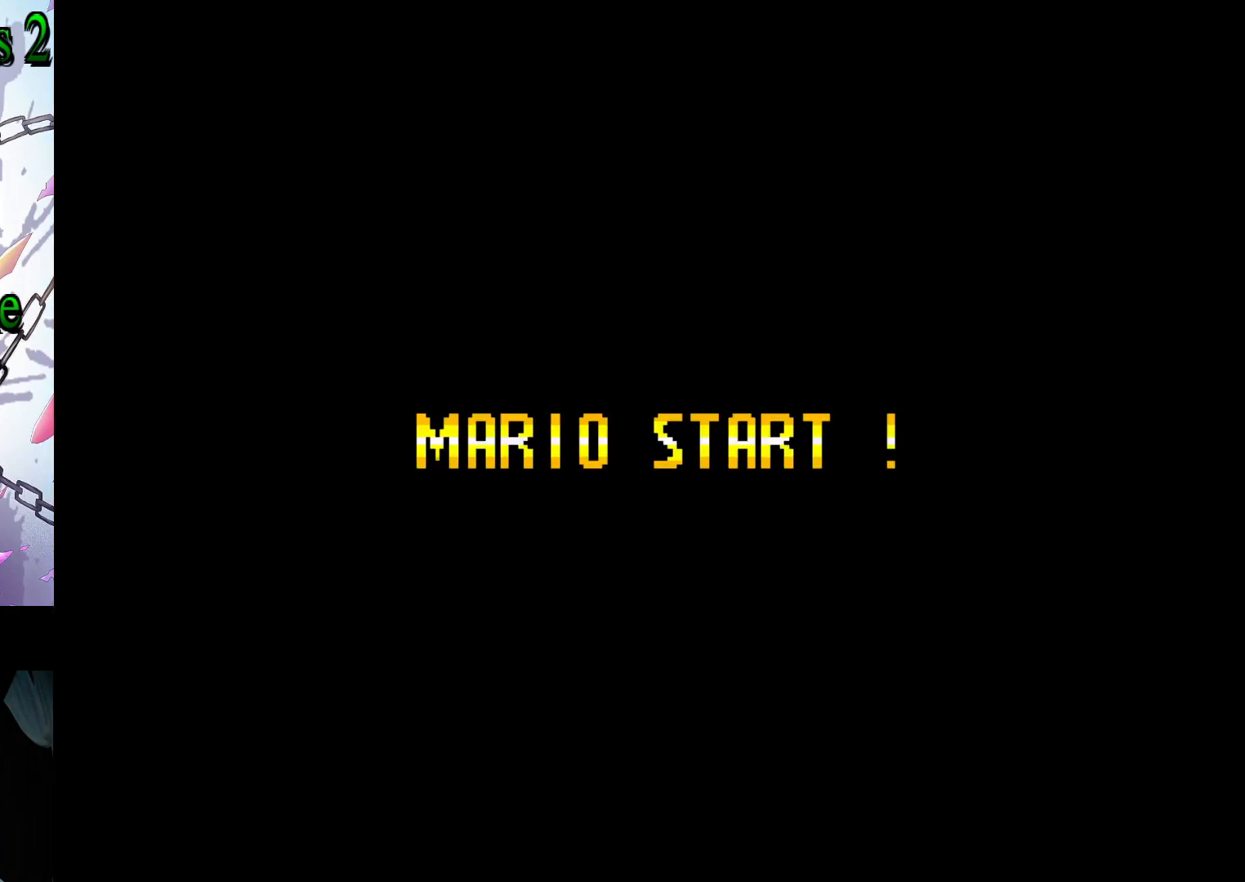
{"buttons": [], "events": []}
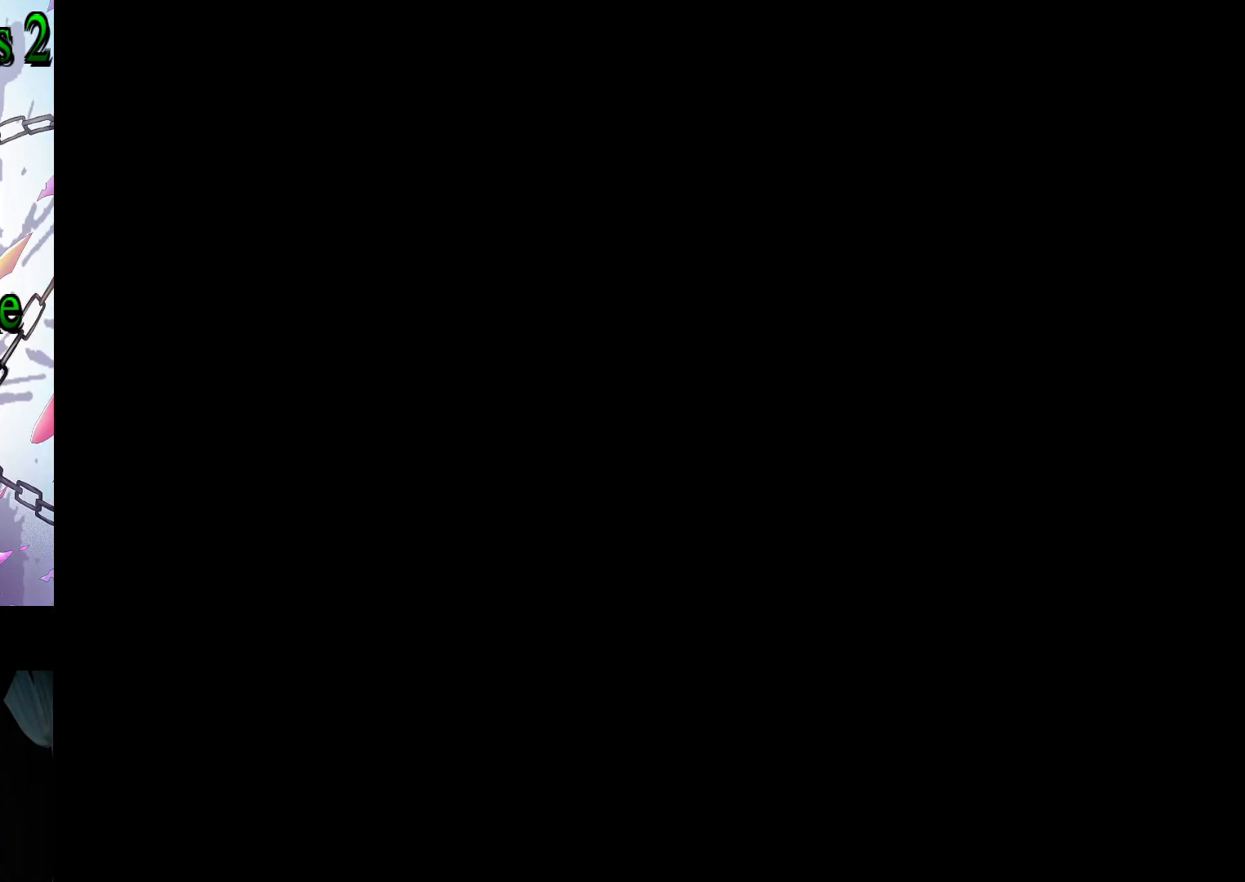
{"buttons": [], "events": []}
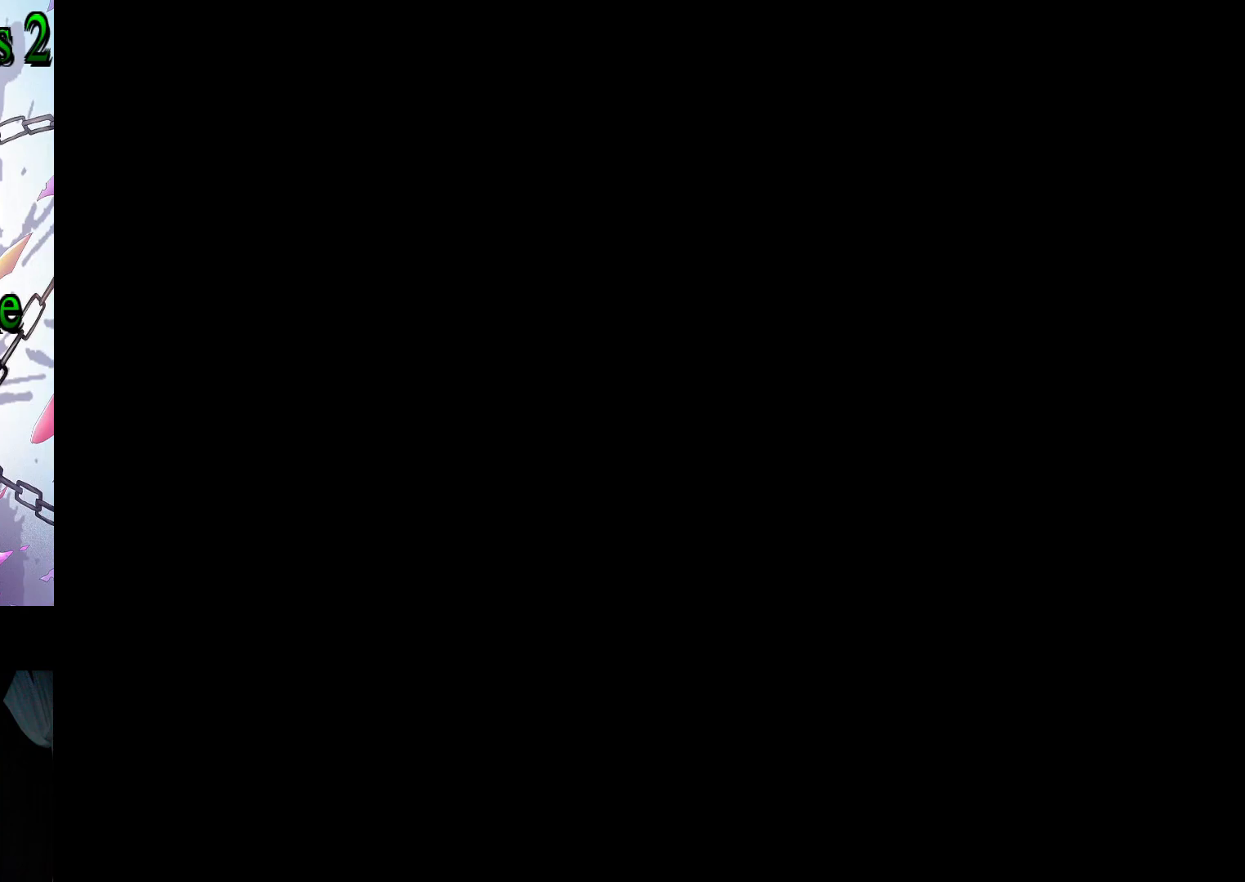
{"buttons": [], "events": []}
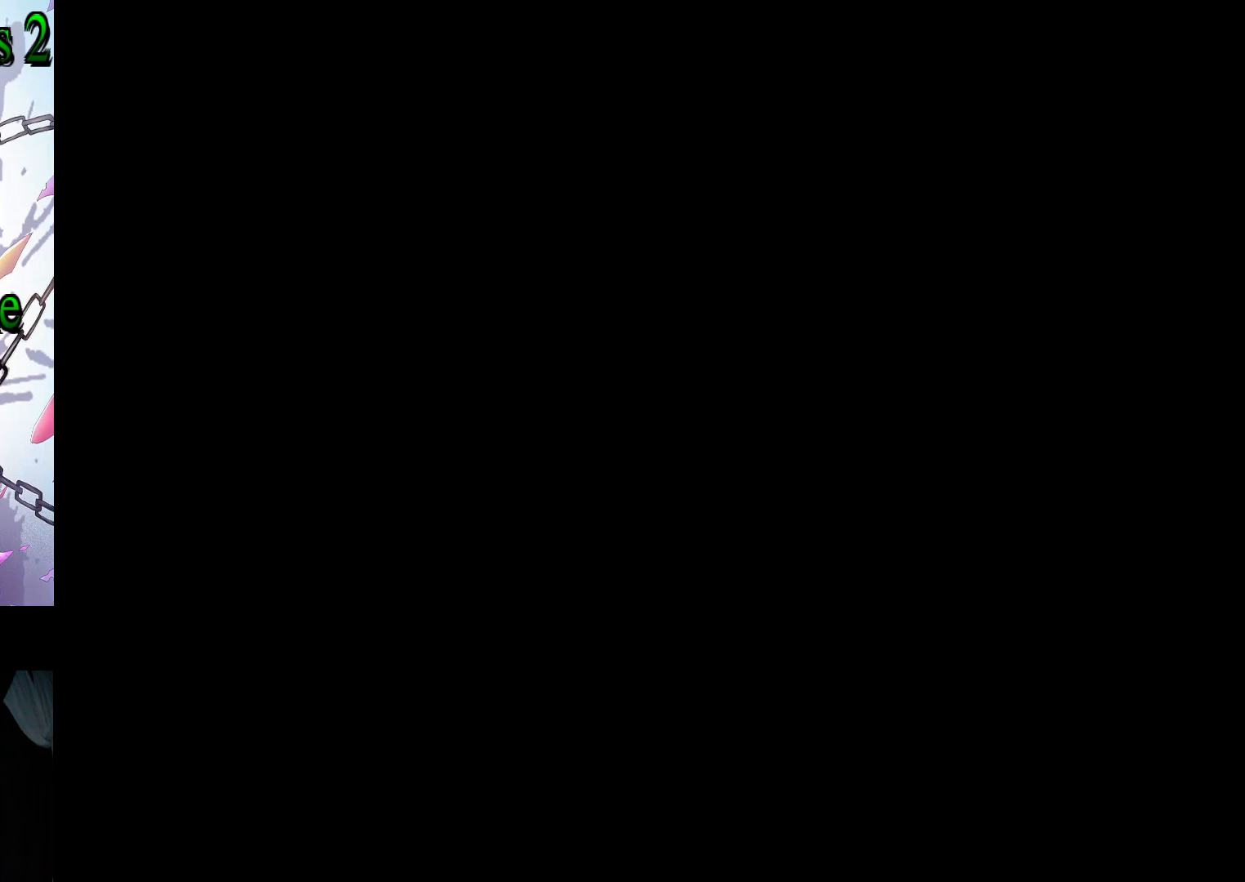
{"buttons": [], "events": []}
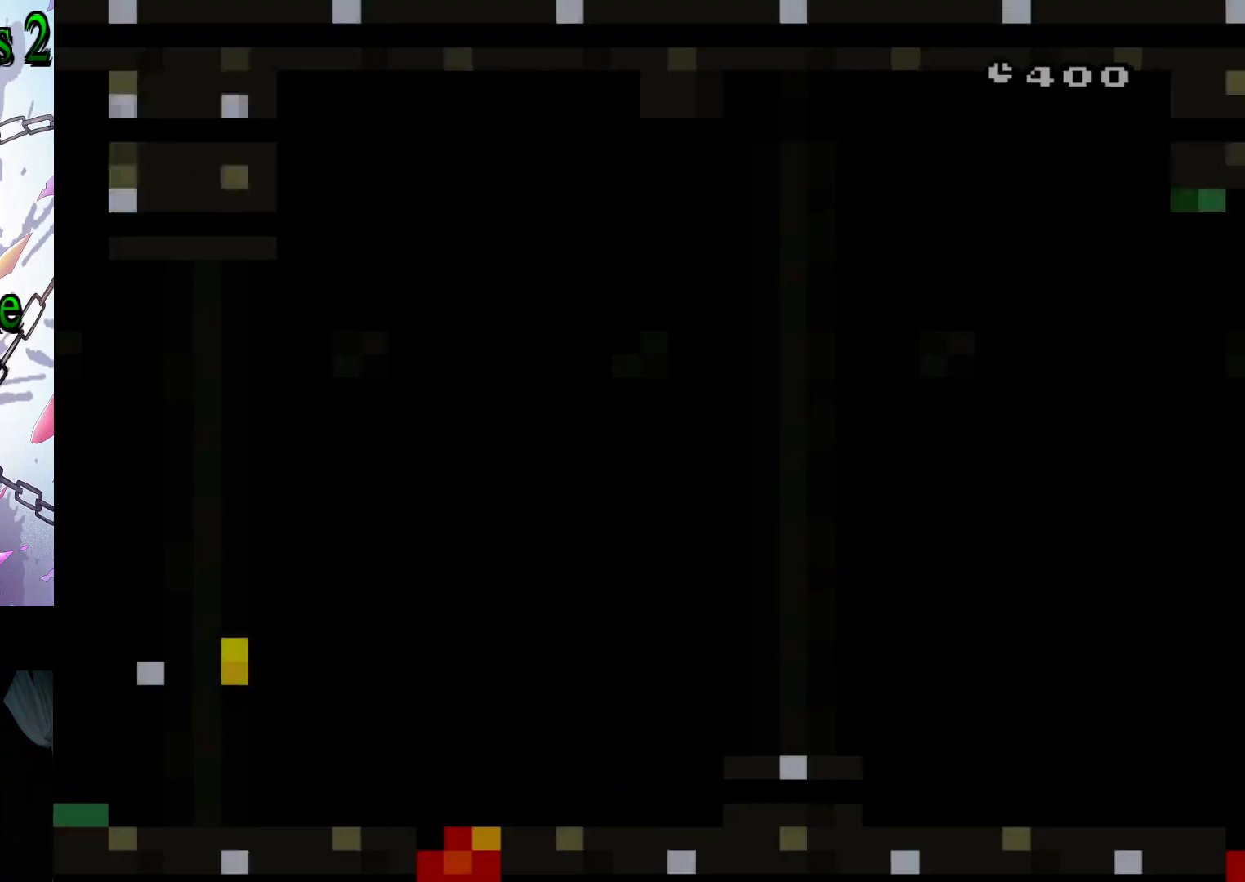
{"buttons": [], "events": []}
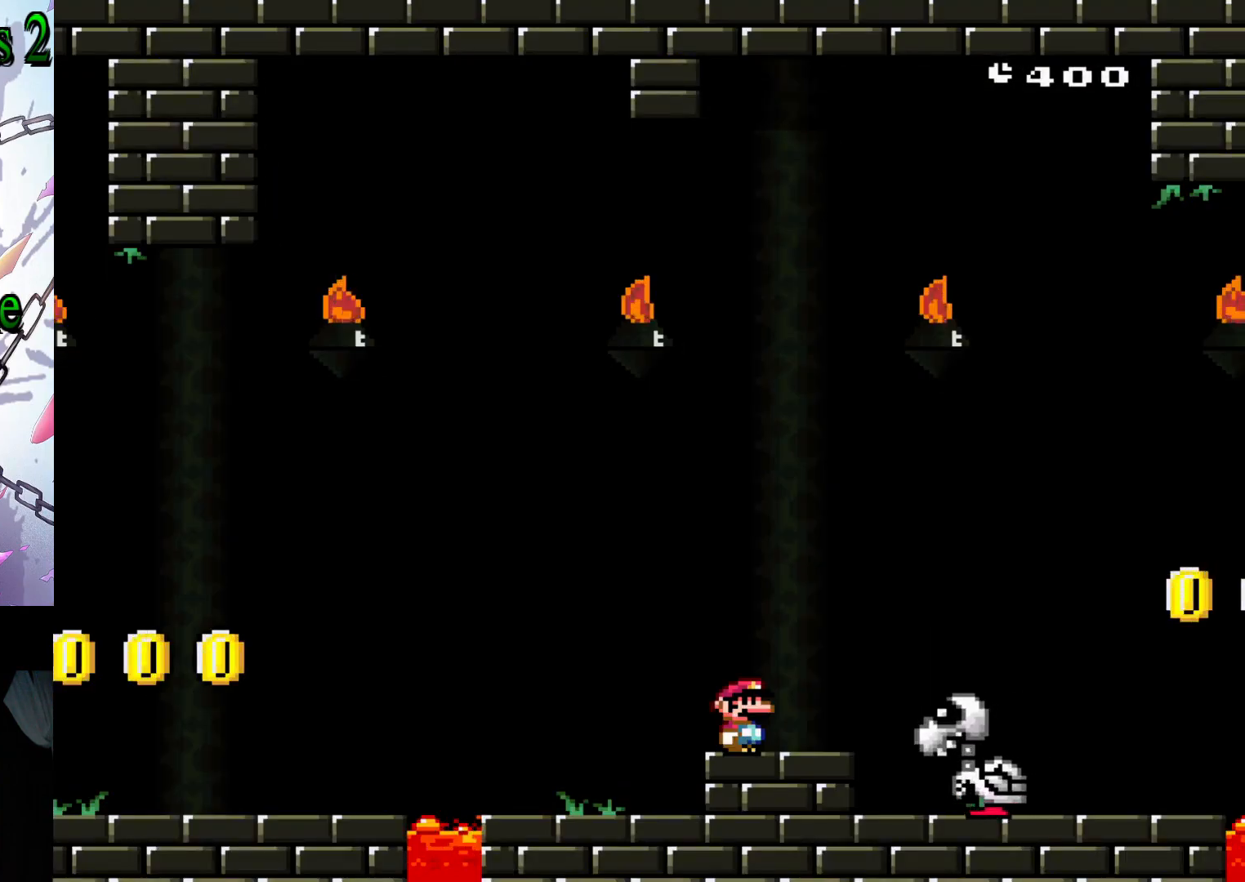
{"buttons": ["B", "Y"], "events": [[467, "Y", "down"], [500, "B", "down"]]}
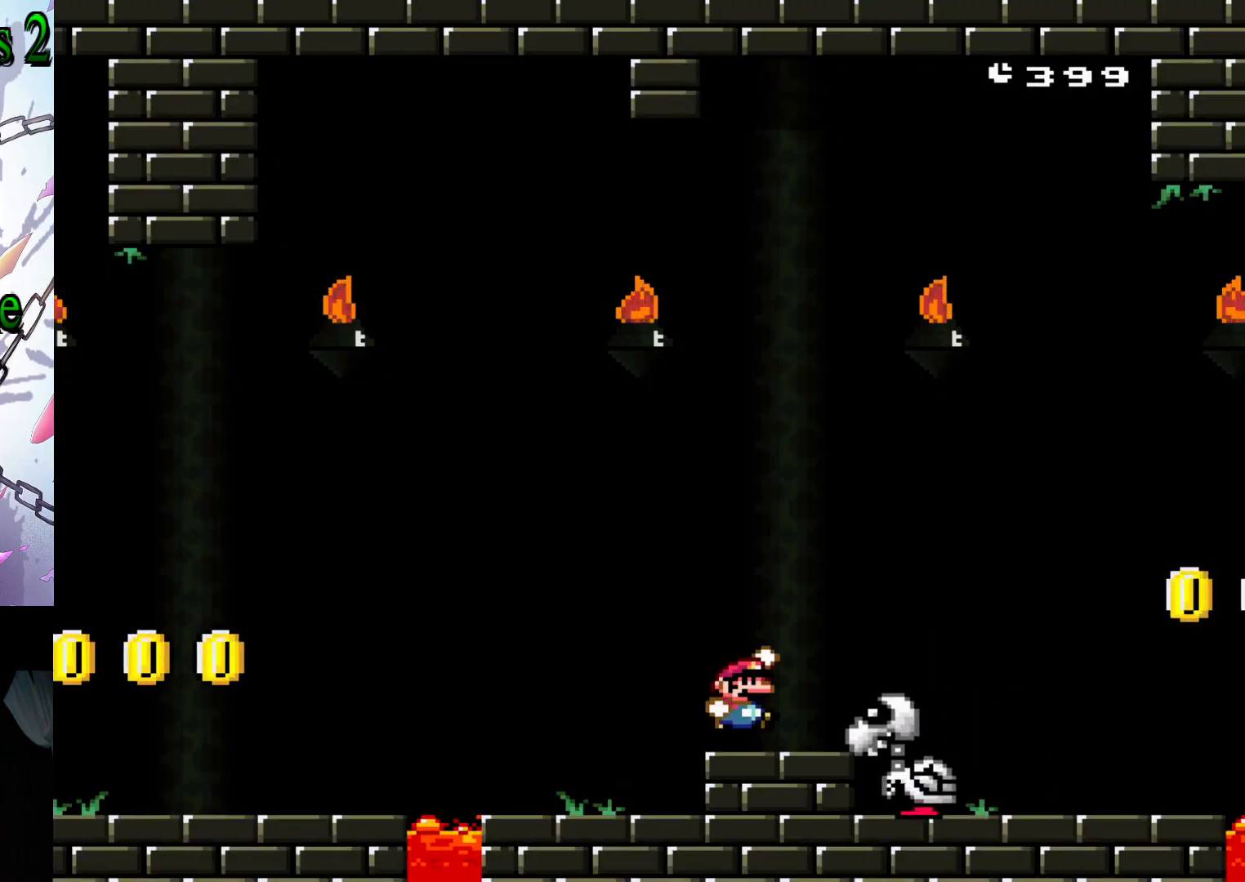
{"buttons": ["Y"], "events": [[50, "DPAD_RIGHT", "down"], [250, "B", "up"], [450, "DPAD_RIGHT", "up"]]}
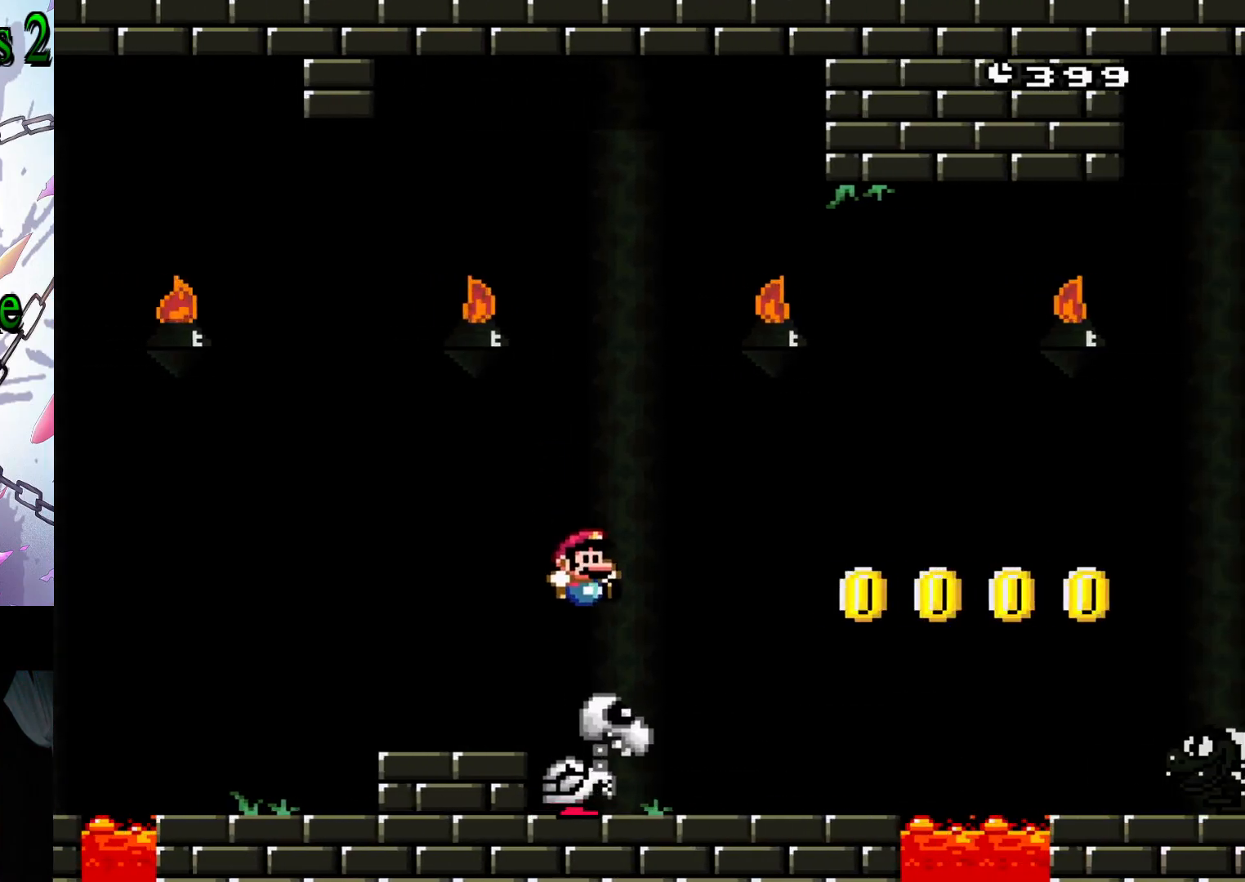
{"buttons": ["Y"], "events": [[133, "DPAD_LEFT", "down"], [250, "DPAD_LEFT", "up"]]}